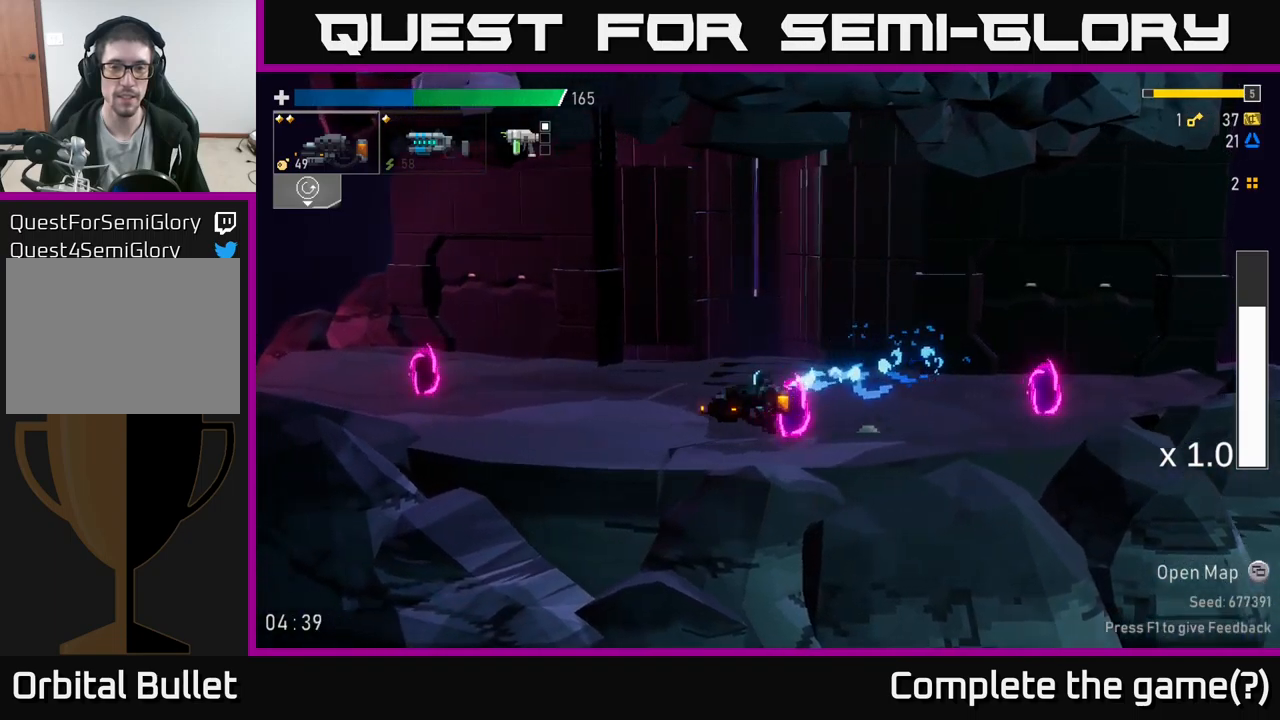
Gameplay with a controller (Xbox layout); each line is a JSON object with the inputs held at the frame after it. "events" lists button and stick changes between this image and that frame as [ms after this image, input, new state], when the widget could be followed in between.
{"buttons": ["R2"], "left_stick": "center", "right_stick": "center", "events": [[167, "left_stick", "right"], [300, "R2", "down"], [500, "left_stick", "center"]]}
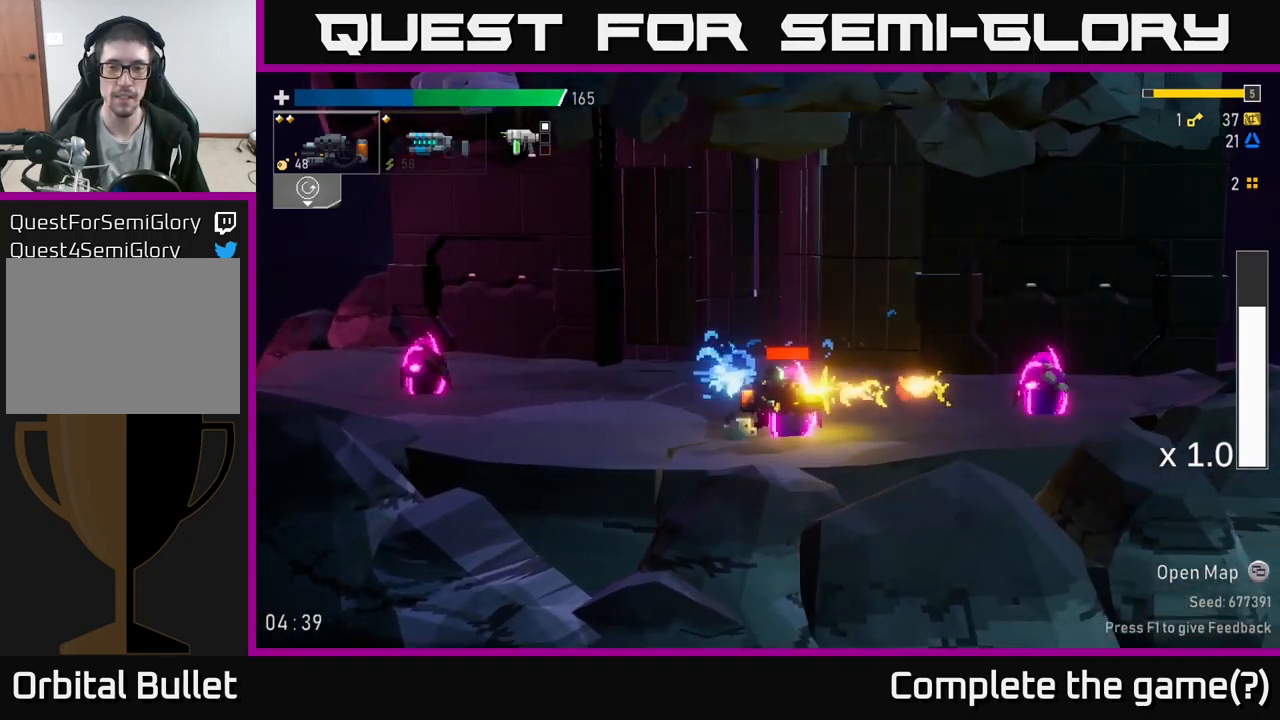
{"buttons": [], "left_stick": "left", "right_stick": "center", "events": [[33, "left_stick", "left"], [117, "A", "down"], [150, "R2", "up"], [150, "X", "down"], [267, "X", "up"], [317, "A", "up"], [333, "A", "down"], [367, "A", "up"], [367, "X", "down"], [417, "X", "up"]]}
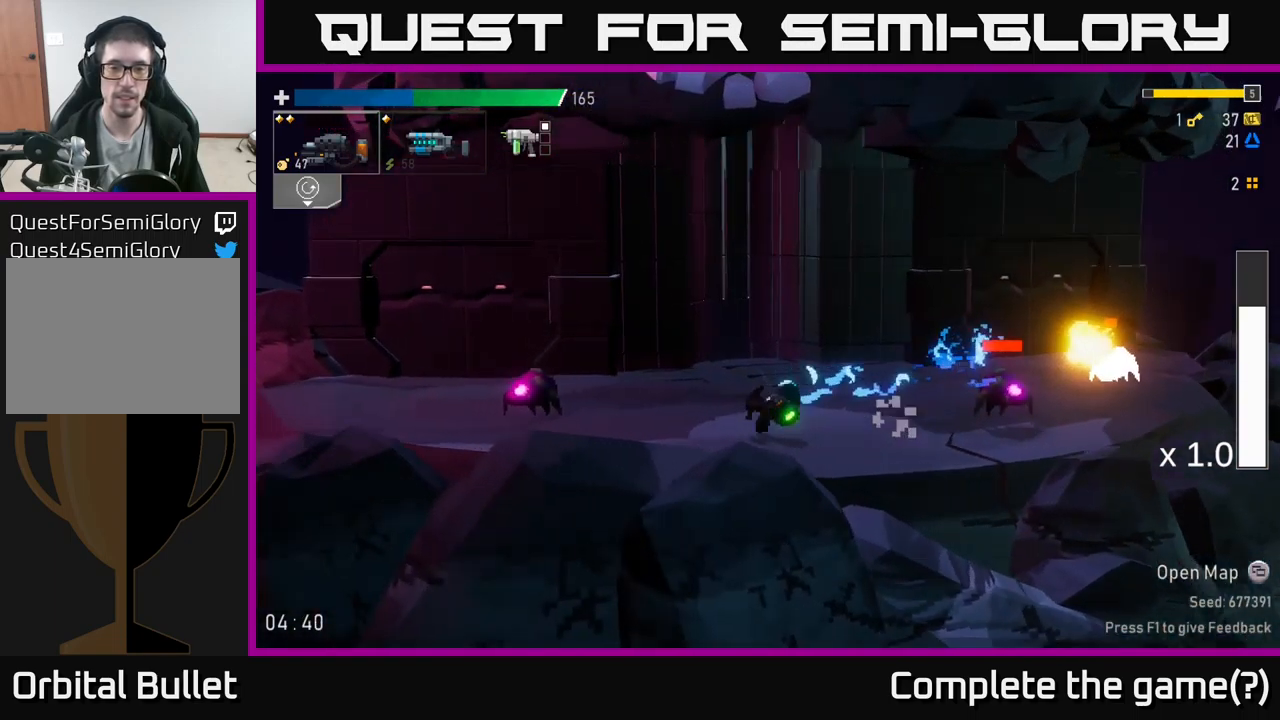
{"buttons": ["R2"], "left_stick": "center", "right_stick": "center", "events": [[33, "R2", "down"], [333, "left_stick", "center"]]}
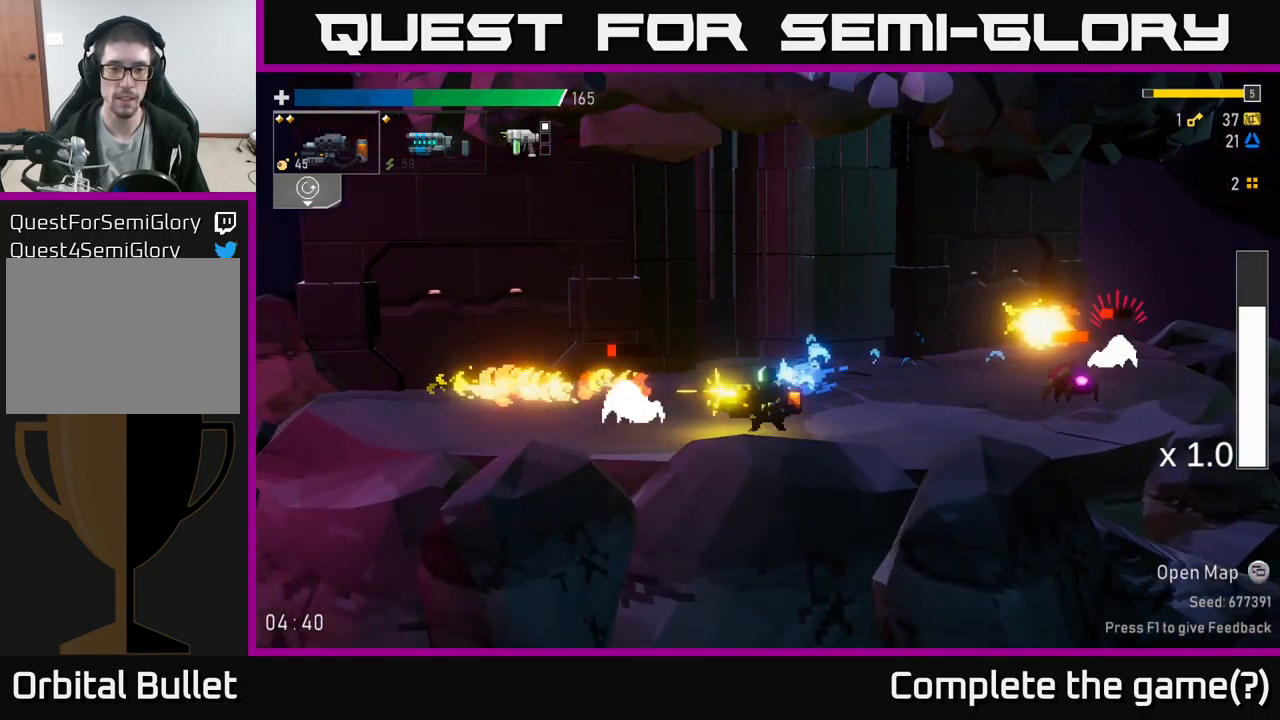
{"buttons": [], "left_stick": "right", "right_stick": "center", "events": [[117, "left_stick", "left"], [200, "A", "down"], [200, "R2", "up"], [217, "X", "down"], [317, "X", "up"], [350, "A", "up"], [367, "left_stick", "right"]]}
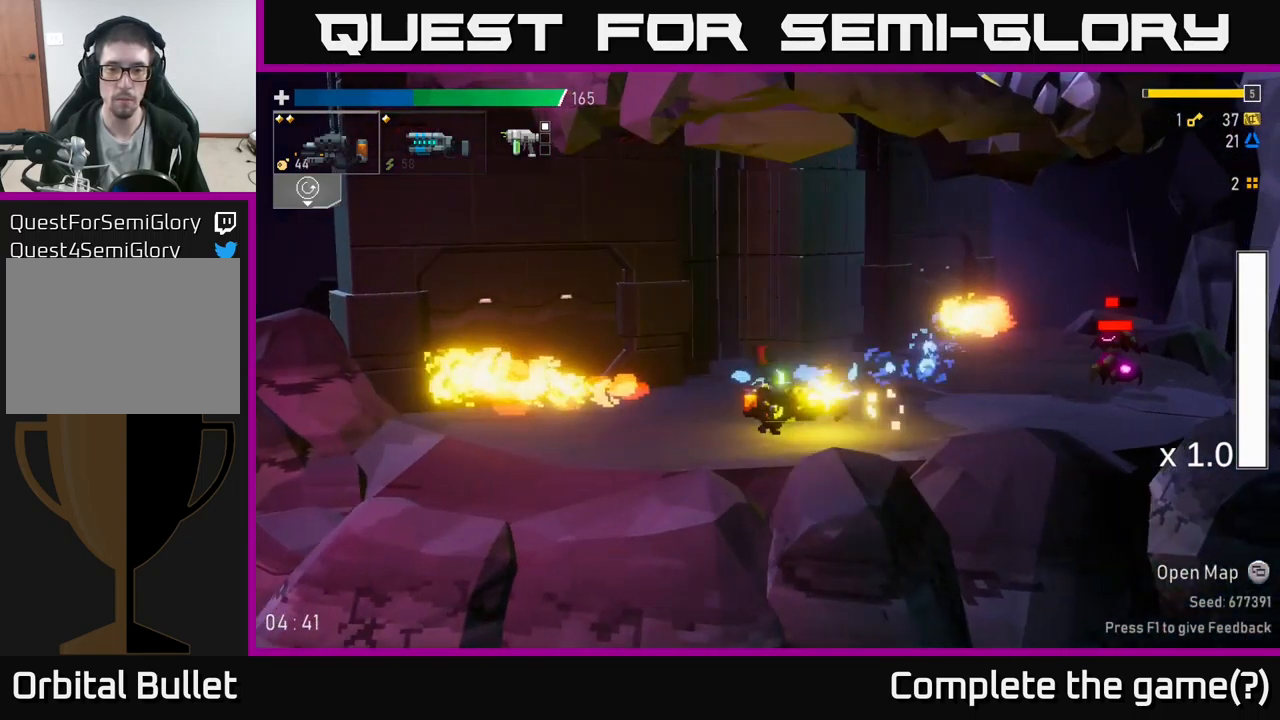
{"buttons": [], "left_stick": "right", "right_stick": "center", "events": []}
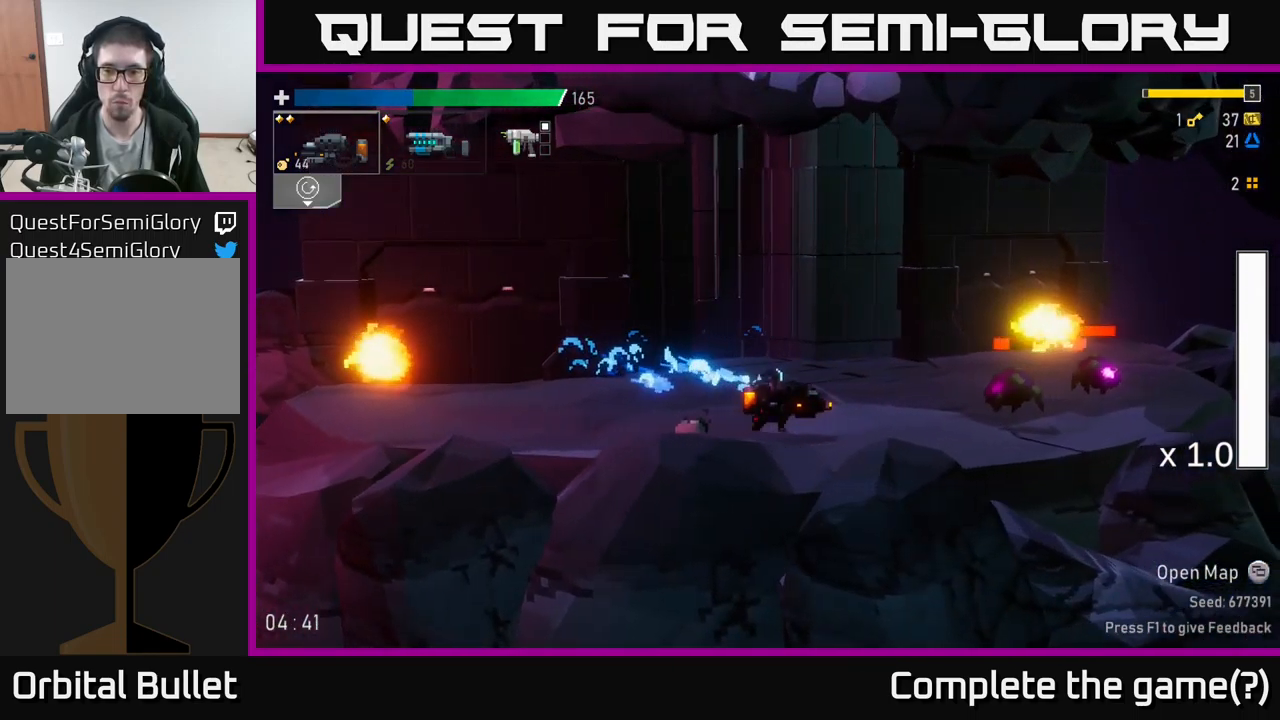
{"buttons": ["R2"], "left_stick": "right", "right_stick": "center", "events": [[33, "R2", "down"], [217, "R2", "up"], [500, "R2", "down"]]}
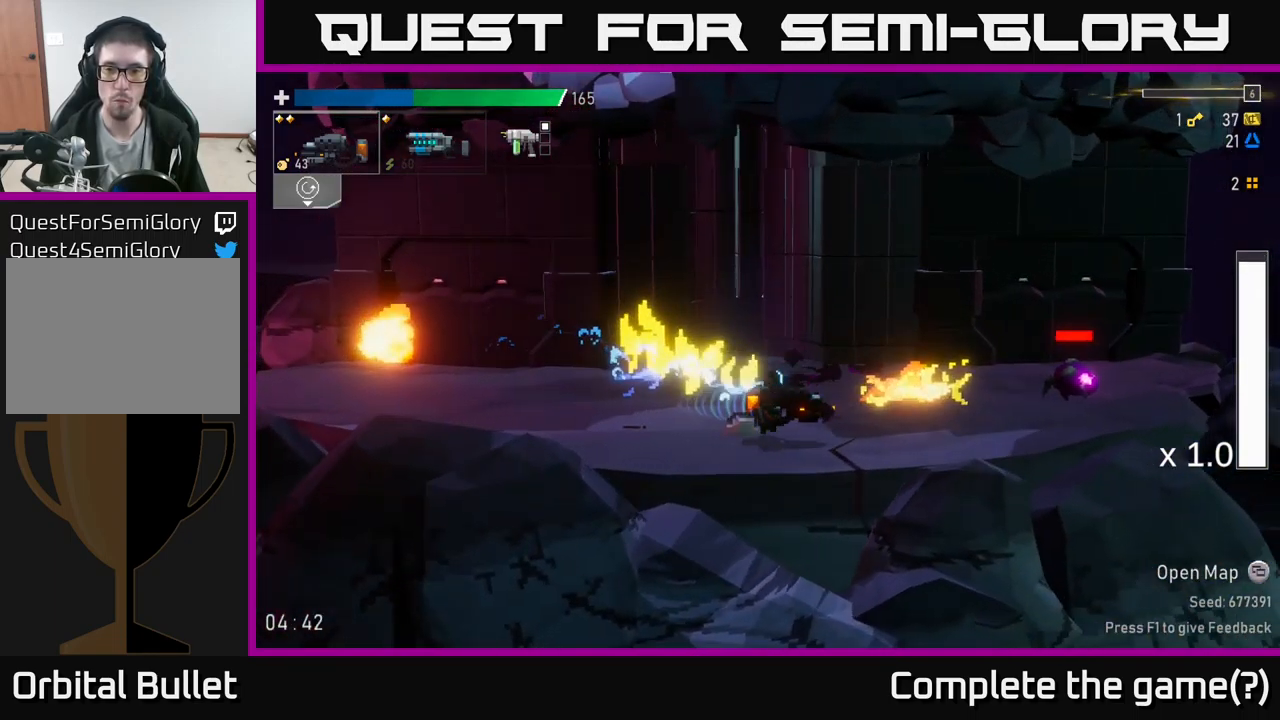
{"buttons": ["R2"], "left_stick": "right", "right_stick": "center", "events": [[100, "R2", "up"], [483, "R2", "down"]]}
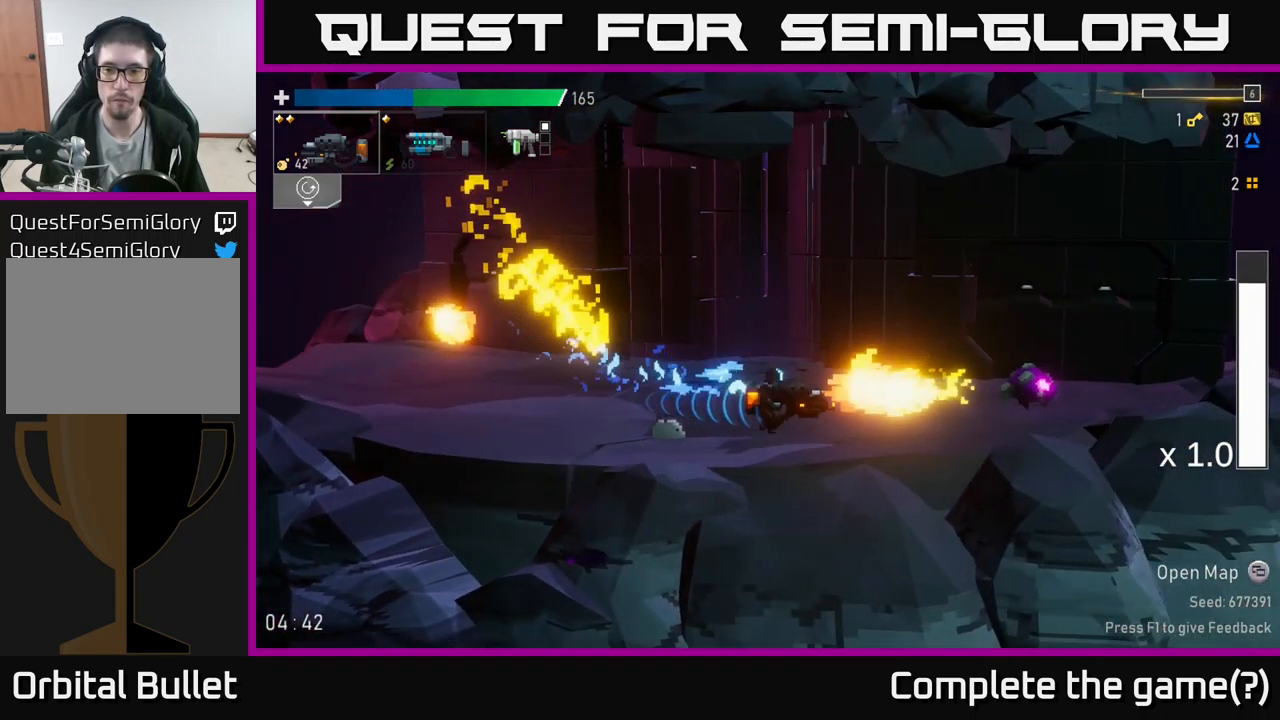
{"buttons": [], "left_stick": "right", "right_stick": "center", "events": [[367, "R2", "up"]]}
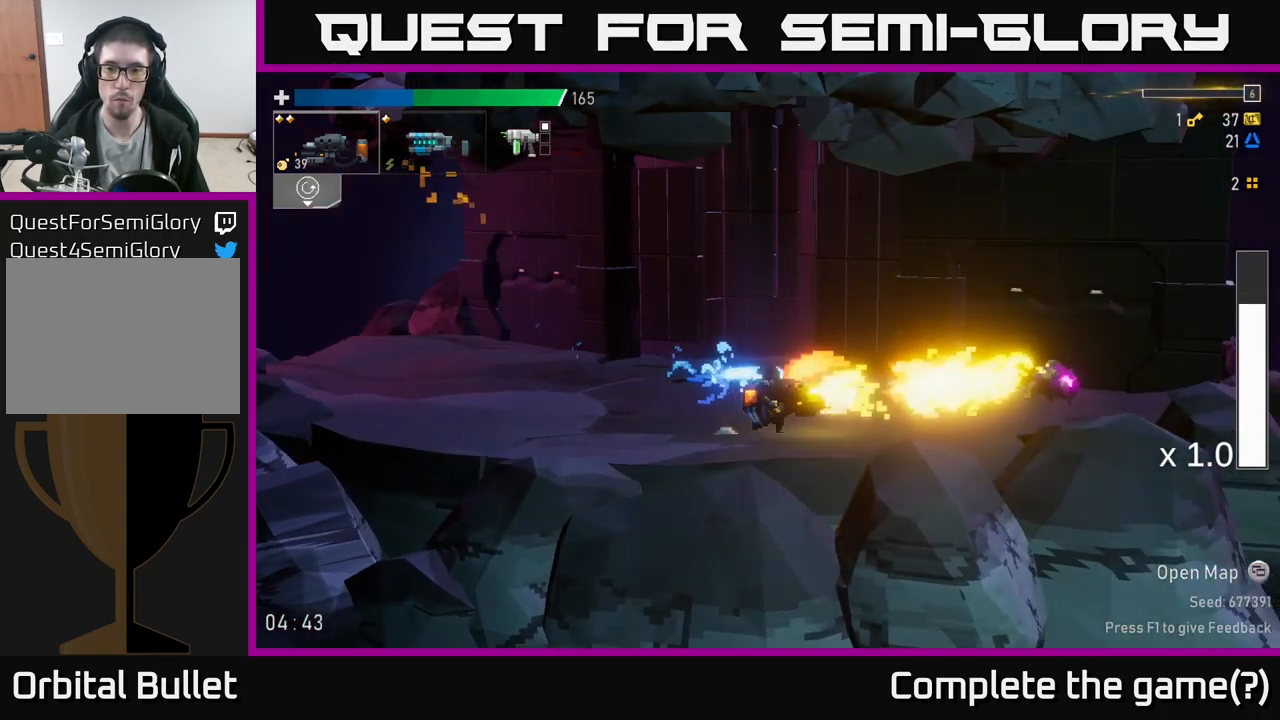
{"buttons": ["R2"], "left_stick": "right", "right_stick": "center", "events": [[417, "R2", "down"]]}
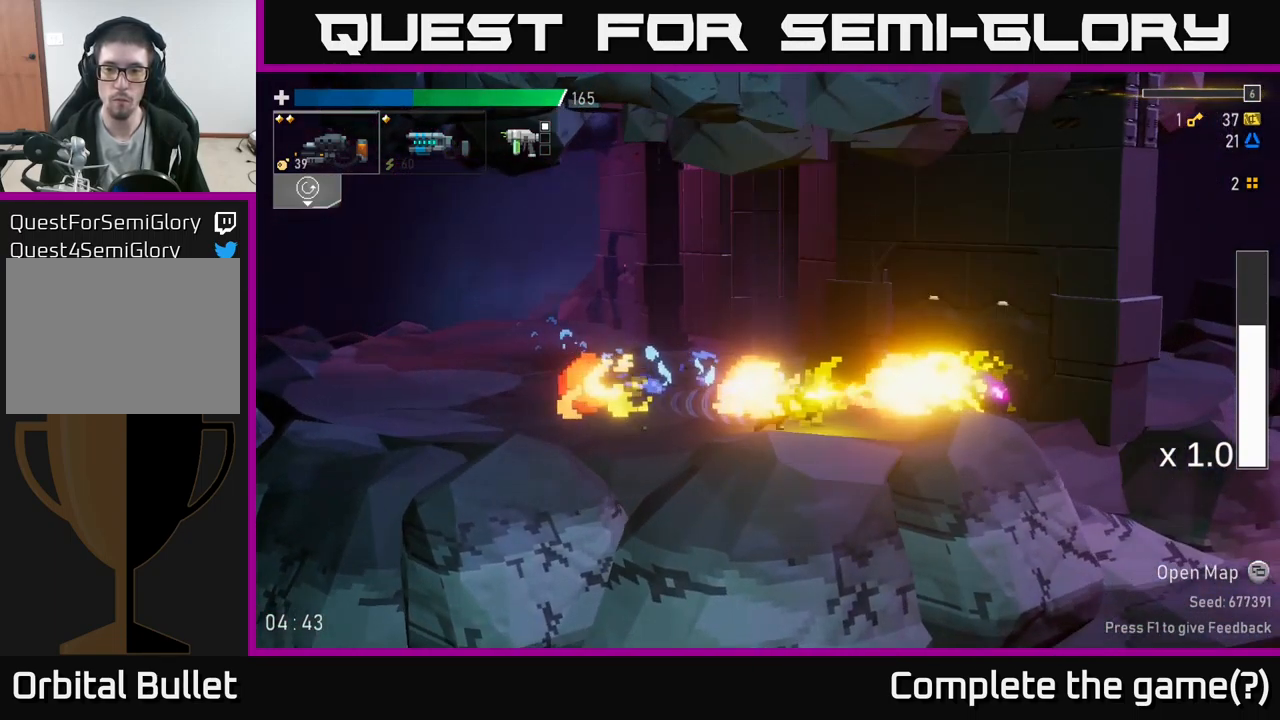
{"buttons": [], "left_stick": "left", "right_stick": "center", "events": [[234, "R2", "up"], [267, "left_stick", "left"]]}
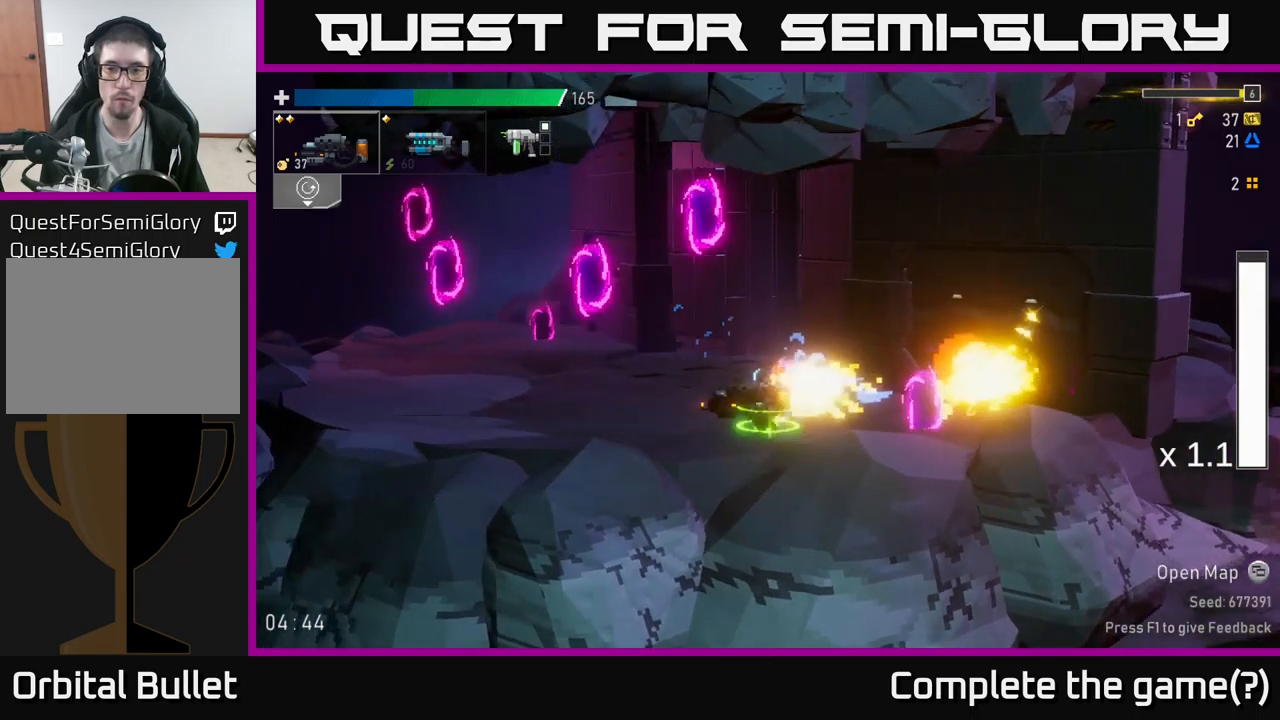
{"buttons": ["A"], "left_stick": "right", "right_stick": "center", "events": [[200, "R2", "down"], [300, "R2", "up"], [484, "left_stick", "right"], [500, "A", "down"]]}
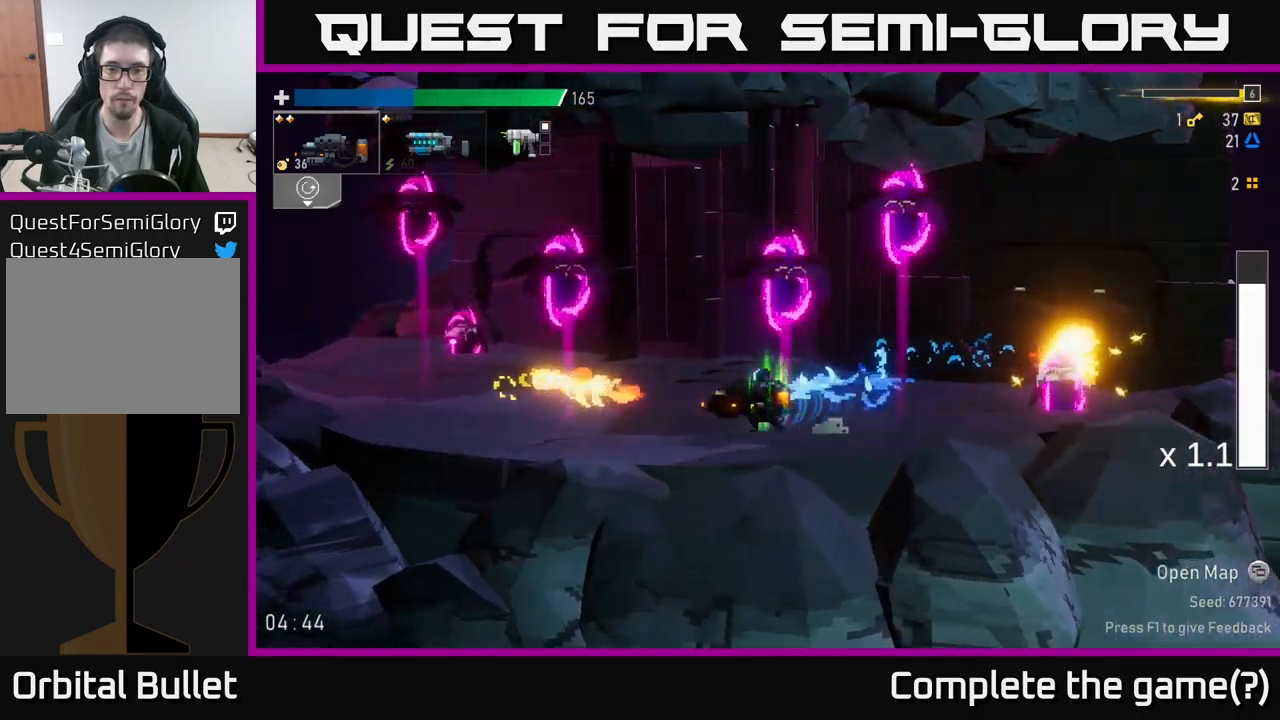
{"buttons": ["R2"], "left_stick": "right", "right_stick": "center", "events": [[50, "R2", "down"], [117, "A", "up"]]}
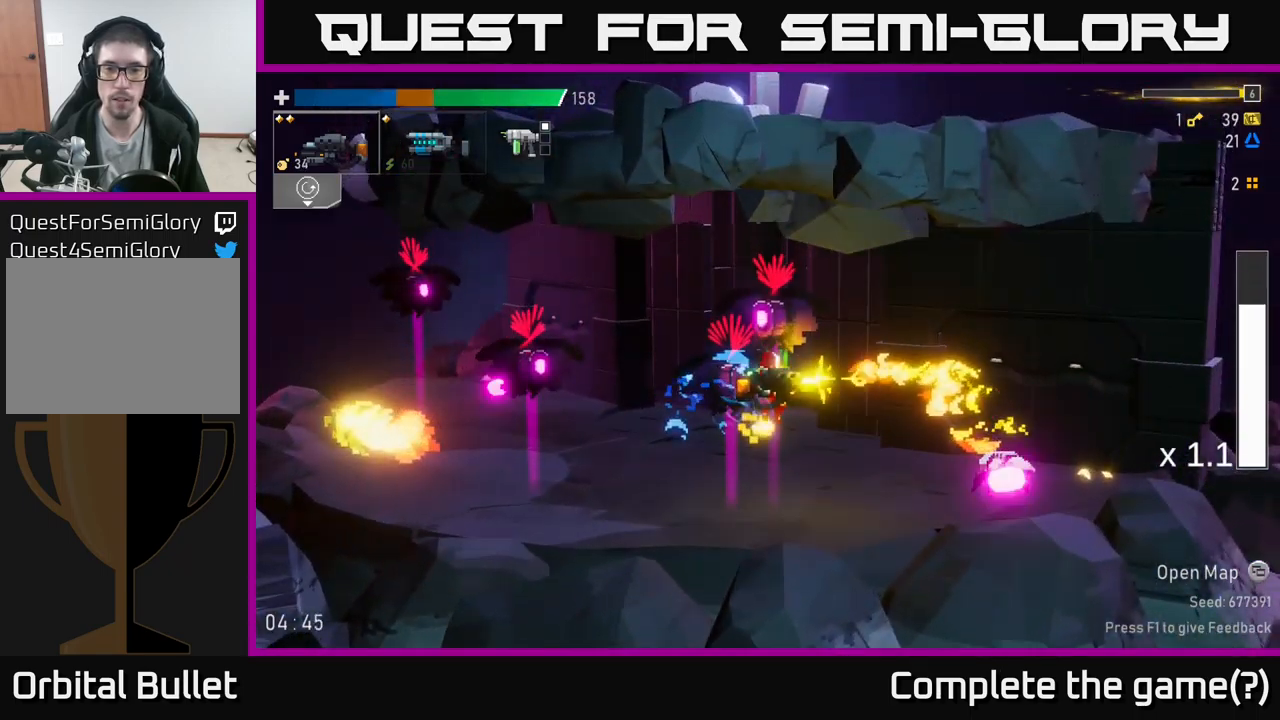
{"buttons": [], "left_stick": "right", "right_stick": "center", "events": [[50, "A", "down"], [50, "X", "down"], [150, "X", "up"], [200, "R2", "up"], [284, "A", "up"], [317, "X", "down"], [417, "X", "up"]]}
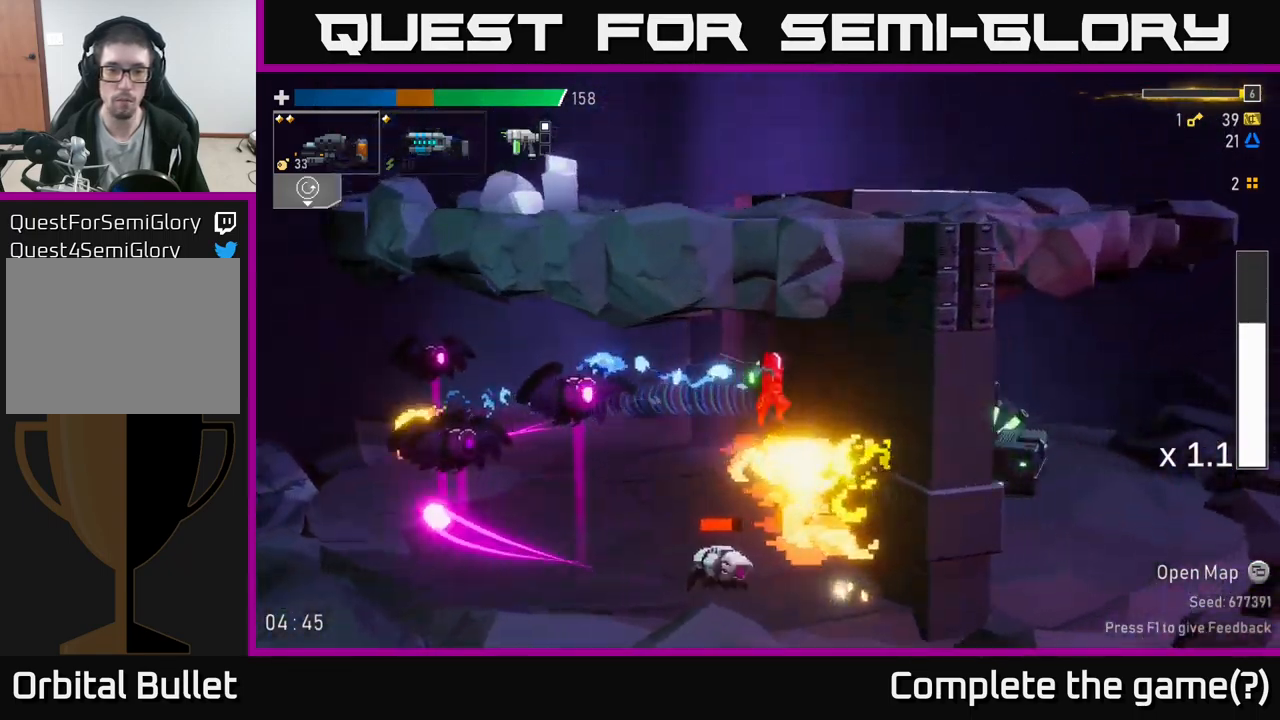
{"buttons": ["R2"], "left_stick": "center", "right_stick": "center", "events": [[67, "left_stick", "left"], [84, "R2", "down"], [367, "R2", "up"], [434, "R2", "down"], [434, "left_stick", "center"]]}
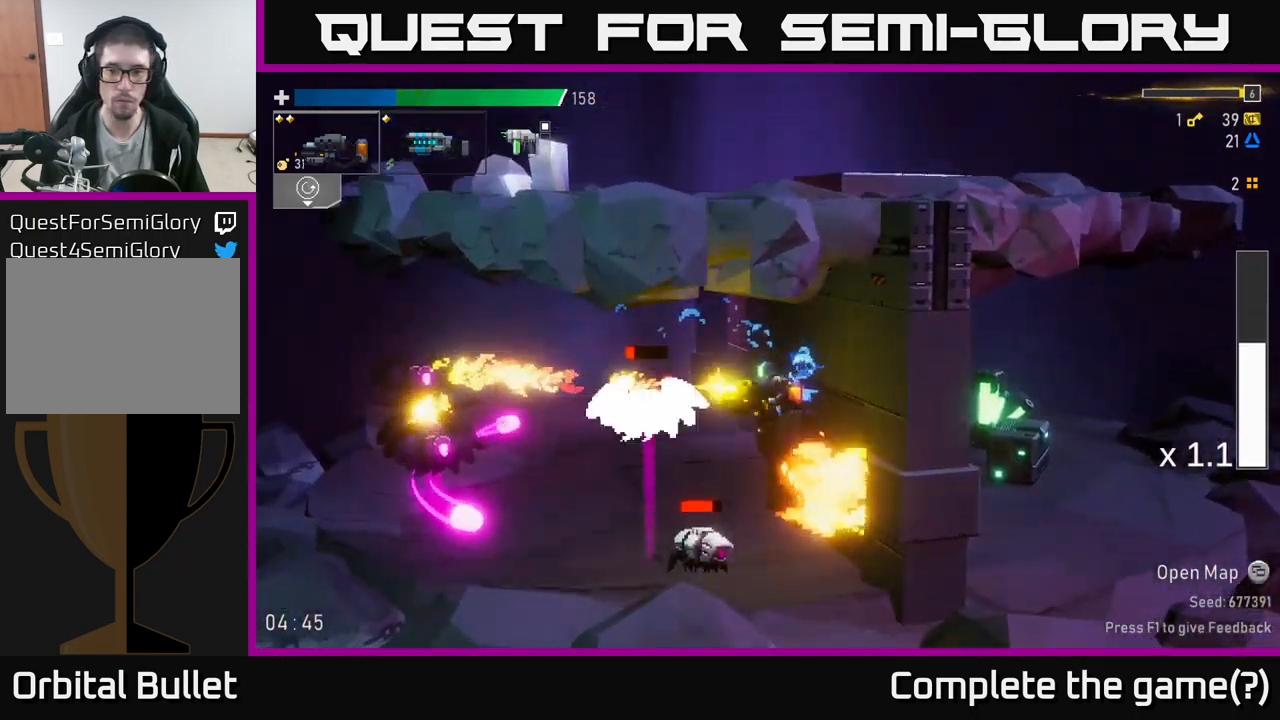
{"buttons": [], "left_stick": "left", "right_stick": "center", "events": [[67, "R2", "up"], [117, "left_stick", "left"], [134, "R2", "down"], [234, "R2", "up"], [284, "left_stick", "center"], [334, "R2", "down"], [417, "left_stick", "left"], [434, "R2", "up"]]}
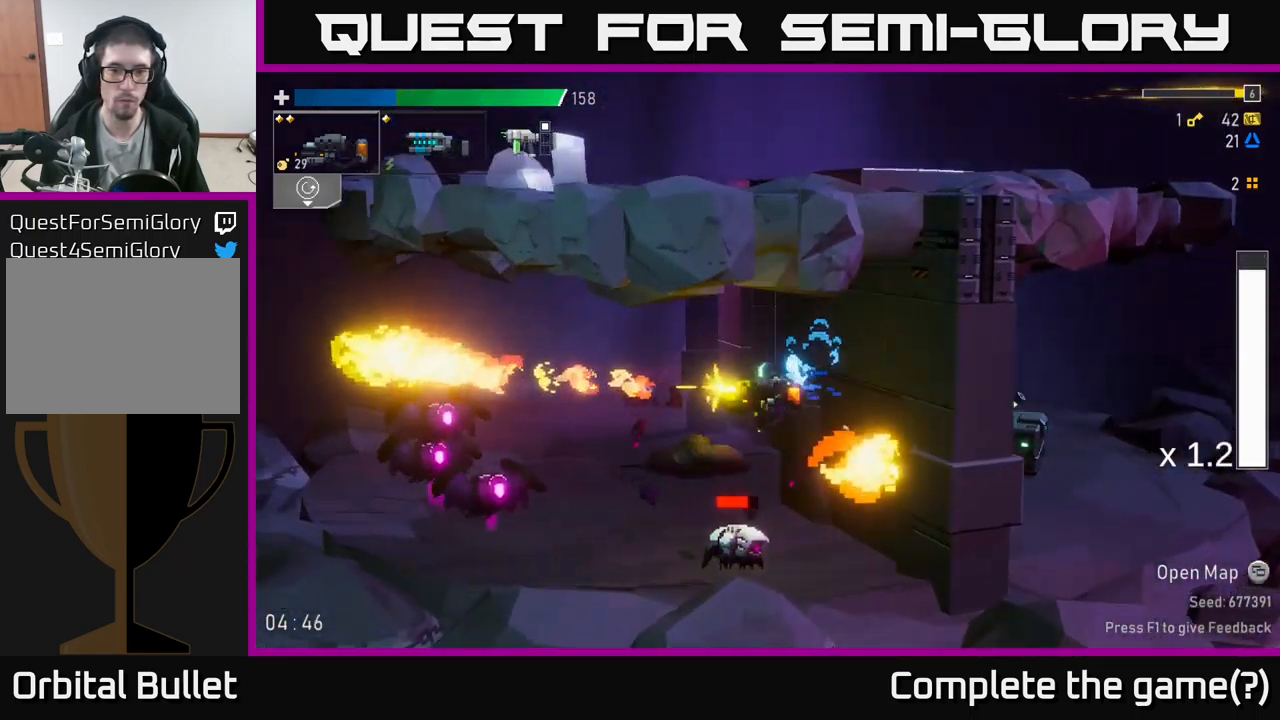
{"buttons": ["R2"], "left_stick": "center", "right_stick": "center", "events": [[150, "left_stick", "center"], [350, "R2", "down"]]}
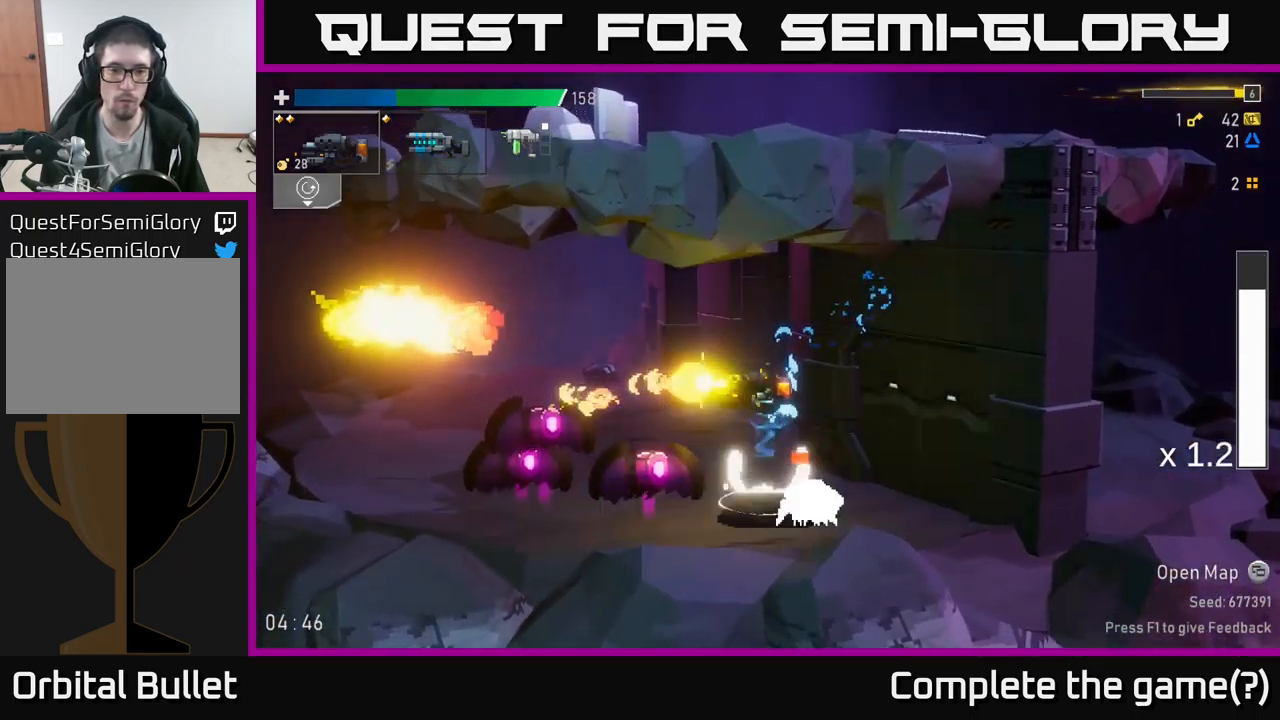
{"buttons": [], "left_stick": "left", "right_stick": "center", "events": [[167, "R2", "up"], [267, "left_stick", "left"]]}
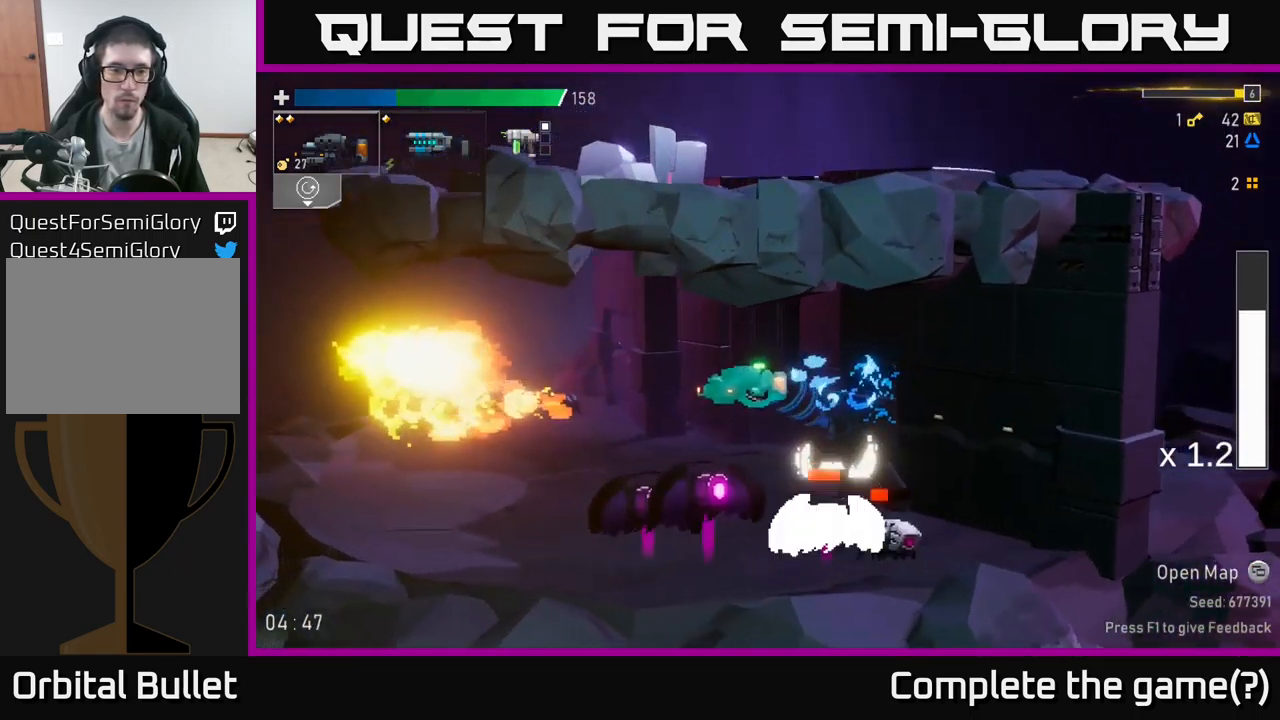
{"buttons": [], "left_stick": "left", "right_stick": "center", "events": []}
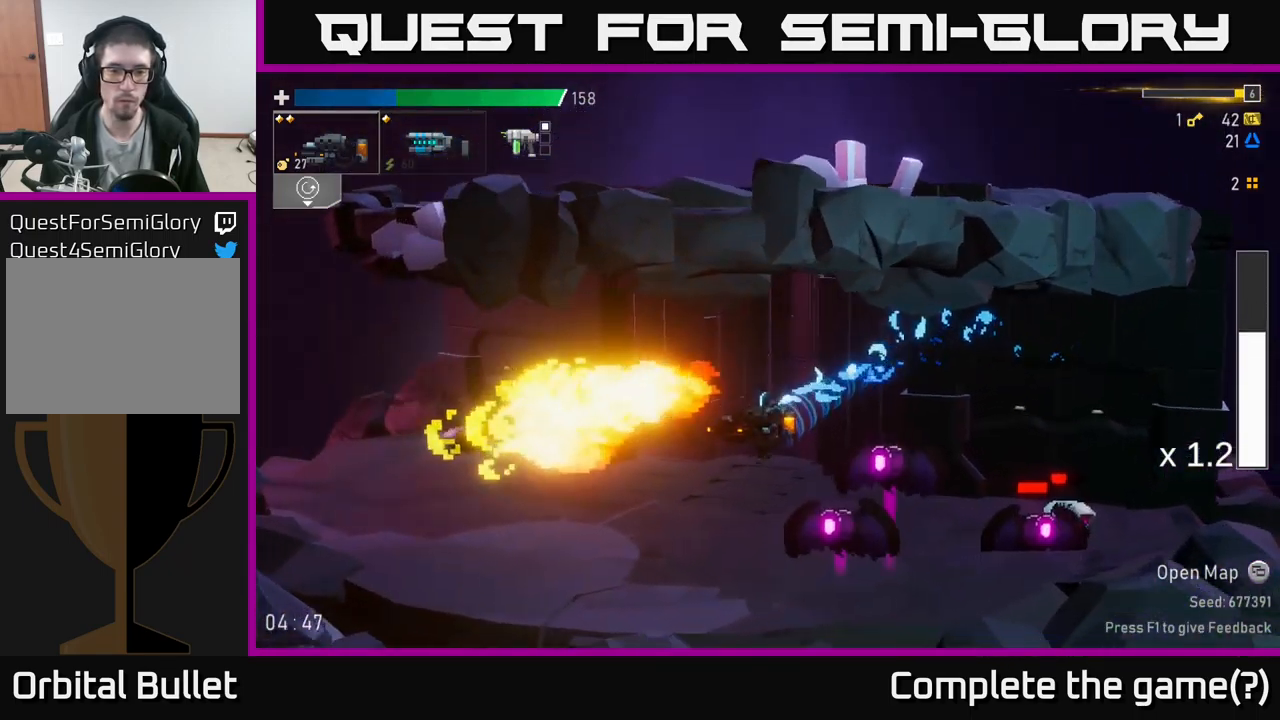
{"buttons": ["X", "R2"], "left_stick": "center", "right_stick": "center", "events": [[84, "R2", "down"], [84, "left_stick", "right"], [234, "left_stick", "center"], [434, "X", "down"]]}
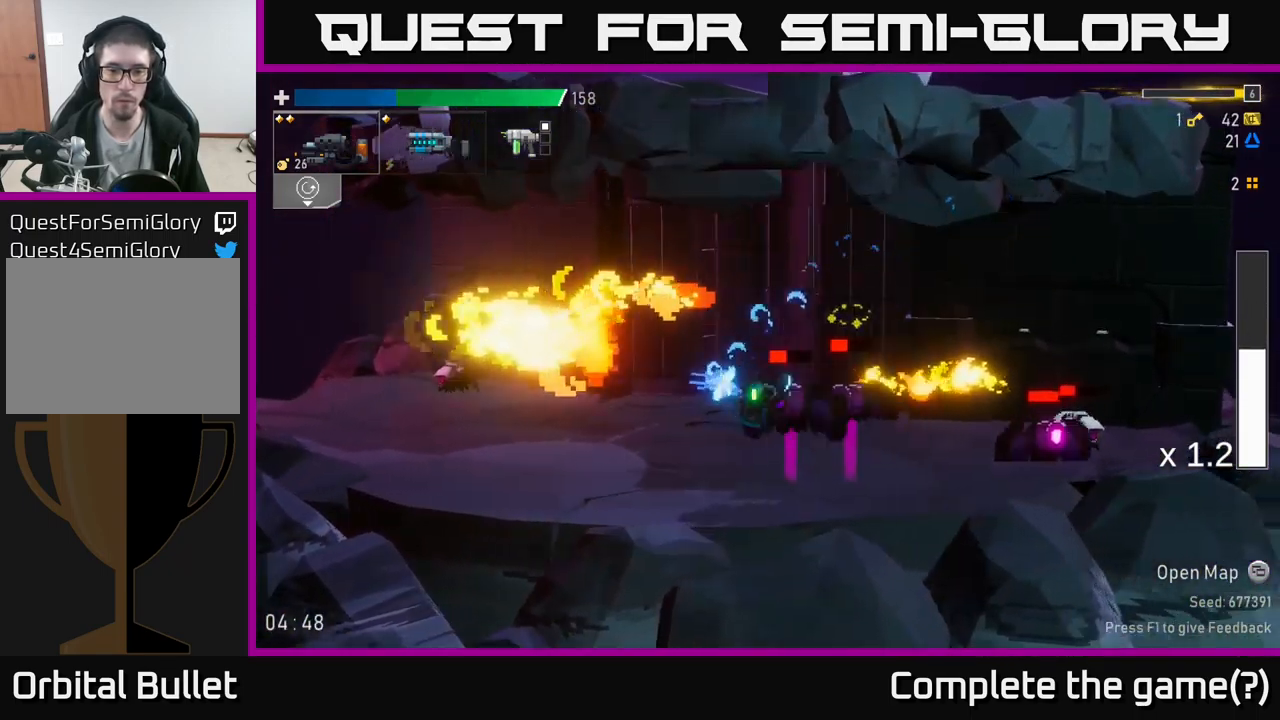
{"buttons": ["R2"], "left_stick": "right", "right_stick": "center", "events": [[116, "X", "up"], [133, "left_stick", "right"], [183, "R2", "up"], [200, "X", "down"], [216, "A", "down"], [283, "X", "up"], [316, "A", "up"], [500, "R2", "down"]]}
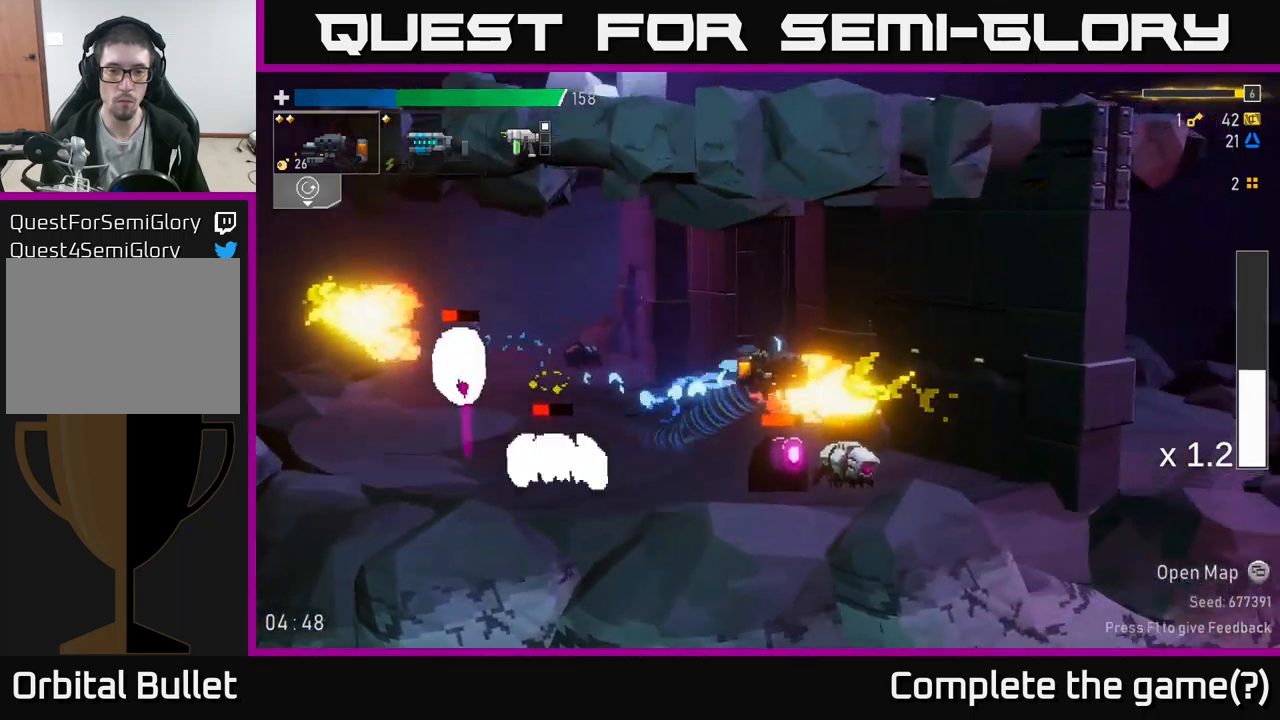
{"buttons": [], "left_stick": "right", "right_stick": "center", "events": [[200, "R2", "up"]]}
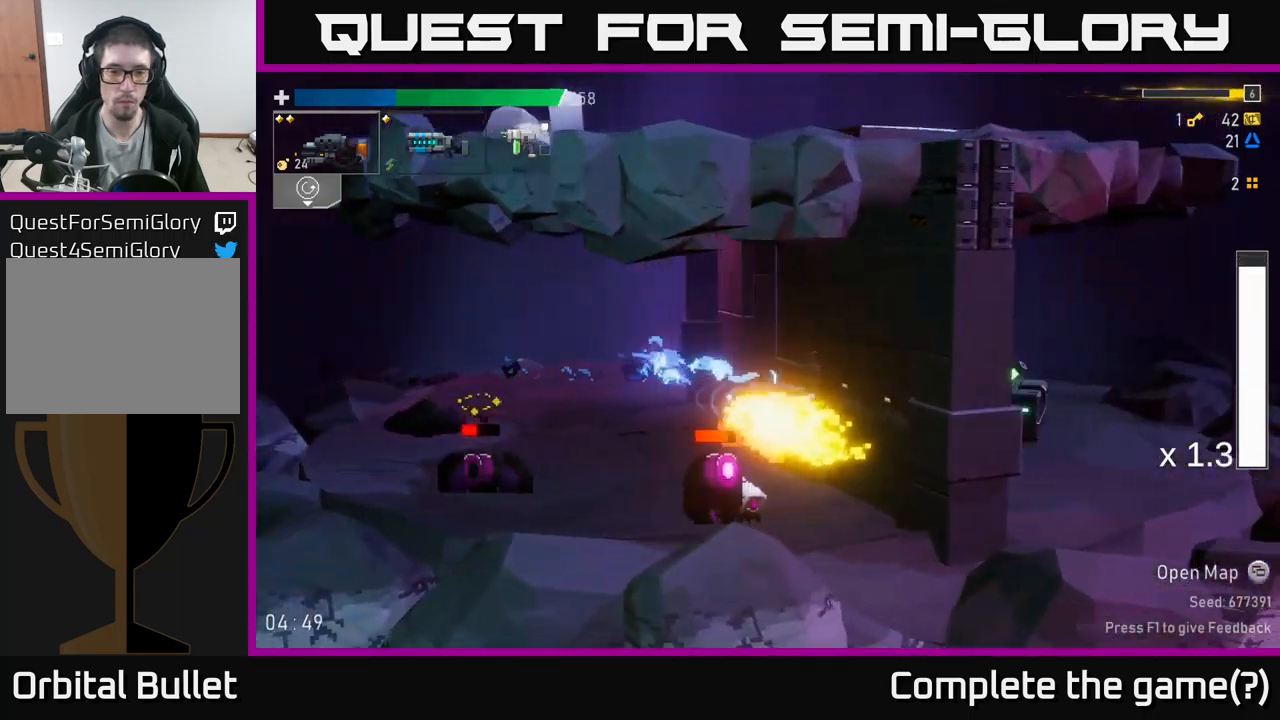
{"buttons": ["R2"], "left_stick": "center", "right_stick": "center", "events": [[166, "left_stick", "left"], [266, "R2", "down"], [333, "X", "down"], [333, "left_stick", "center"], [433, "X", "up"]]}
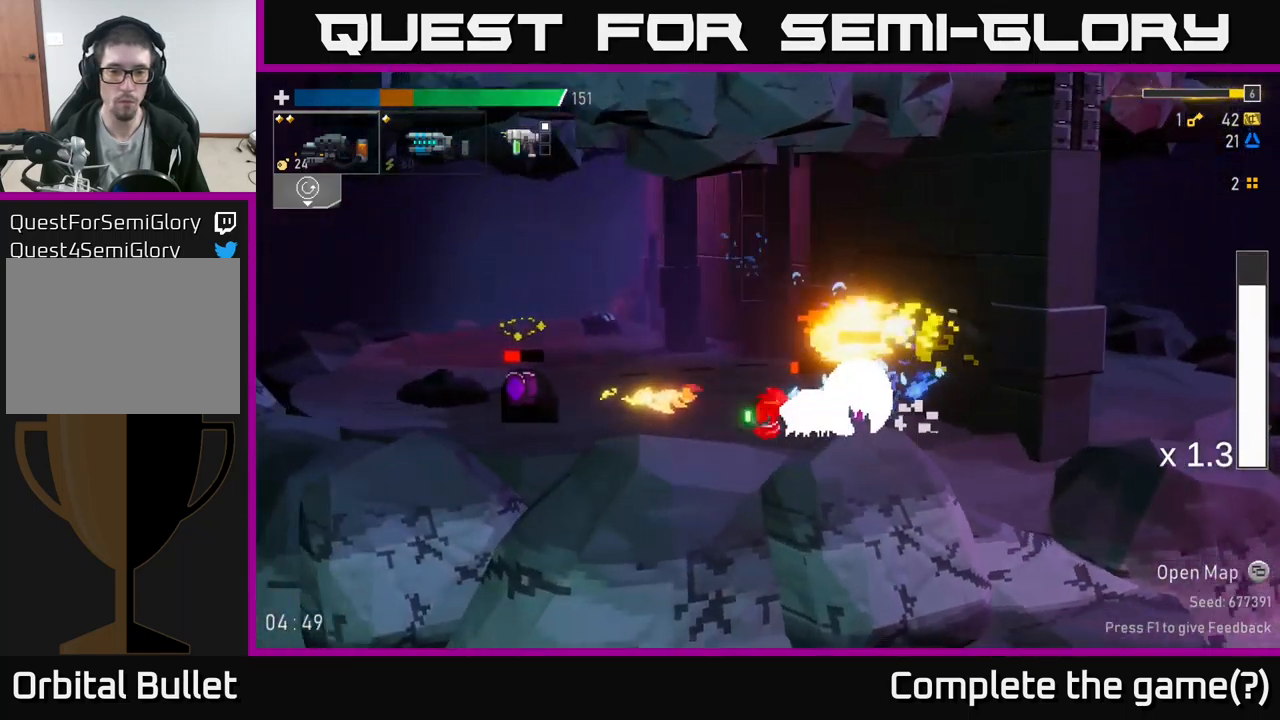
{"buttons": ["R2"], "left_stick": "left", "right_stick": "center", "events": [[166, "left_stick", "left"], [250, "R2", "up"], [266, "A", "down"], [333, "X", "down"], [350, "A", "up"], [366, "X", "up"], [383, "R2", "down"]]}
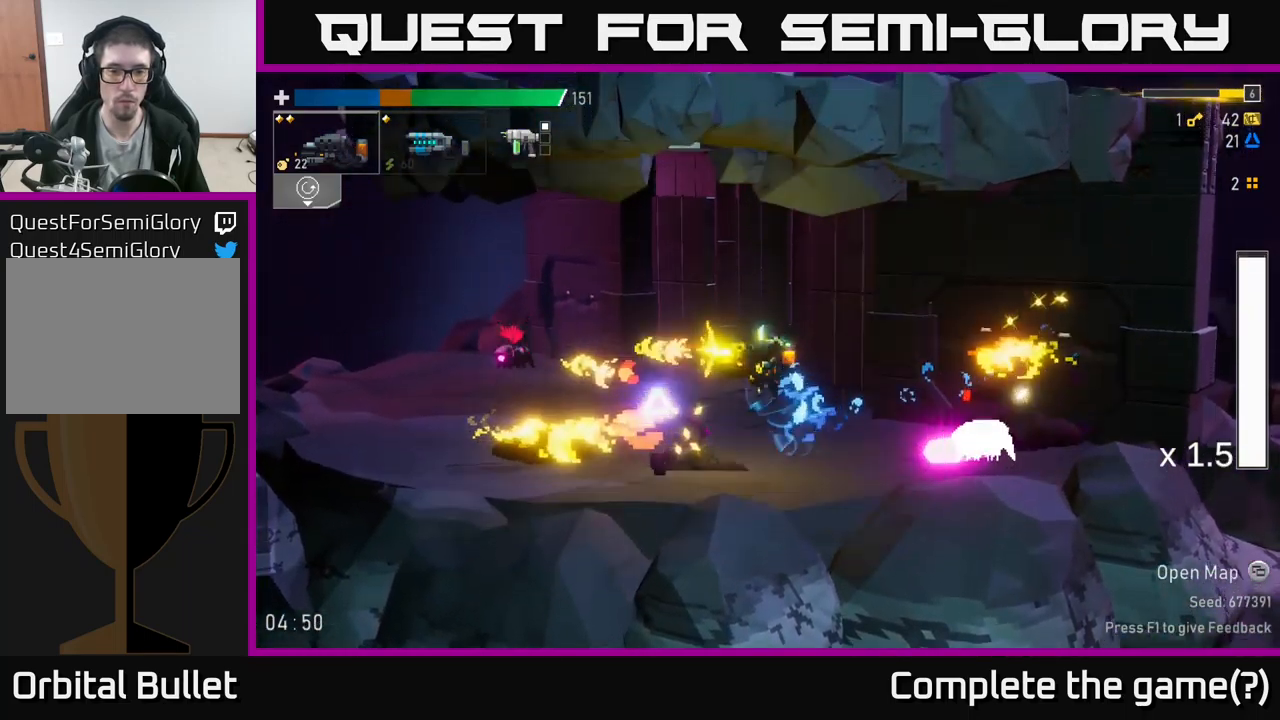
{"buttons": [], "left_stick": "right", "right_stick": "center", "events": [[100, "R2", "up"], [383, "left_stick", "right"]]}
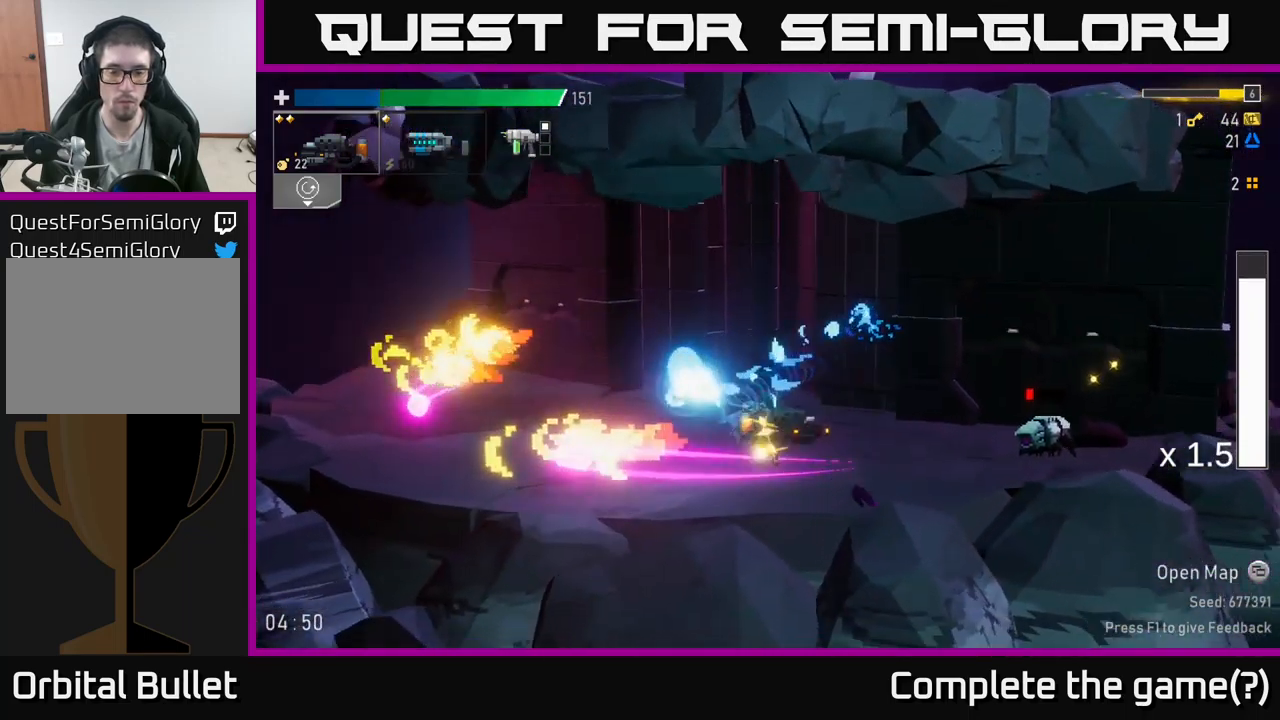
{"buttons": [], "left_stick": "left", "right_stick": "center", "events": [[66, "R2", "down"], [333, "R2", "up"], [416, "left_stick", "left"]]}
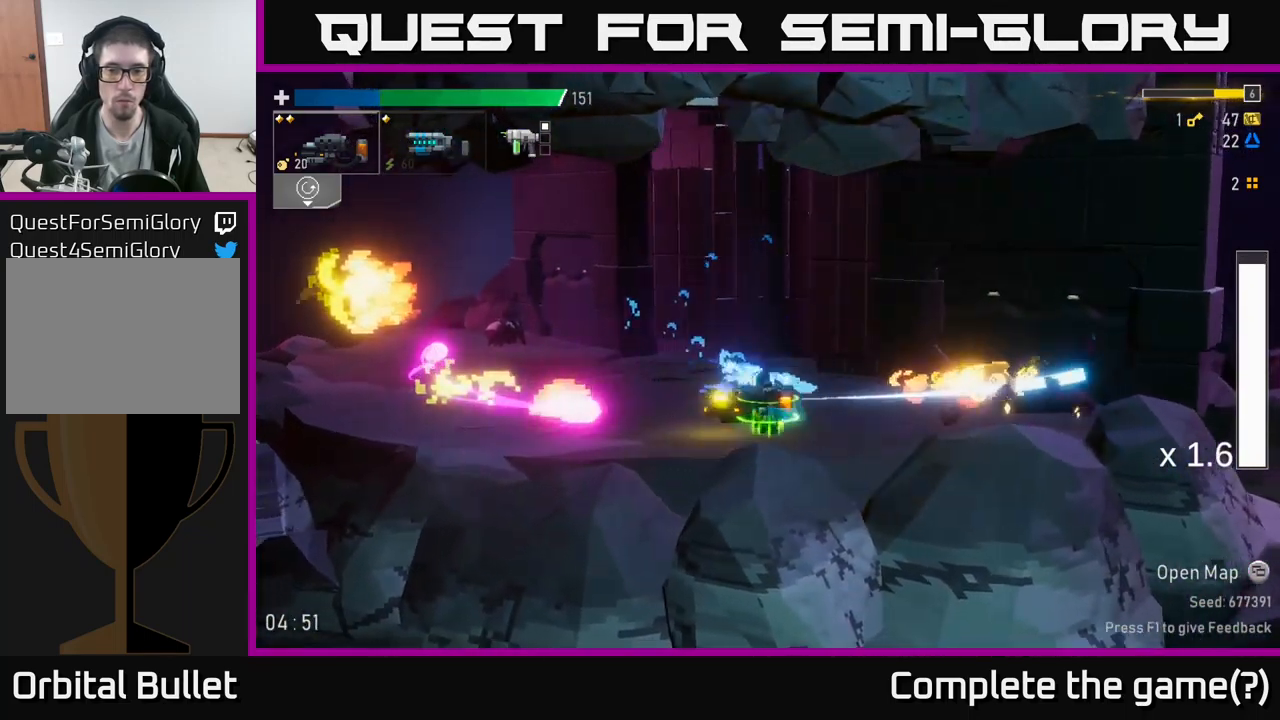
{"buttons": ["R2"], "left_stick": "left", "right_stick": "center", "events": [[416, "R2", "down"]]}
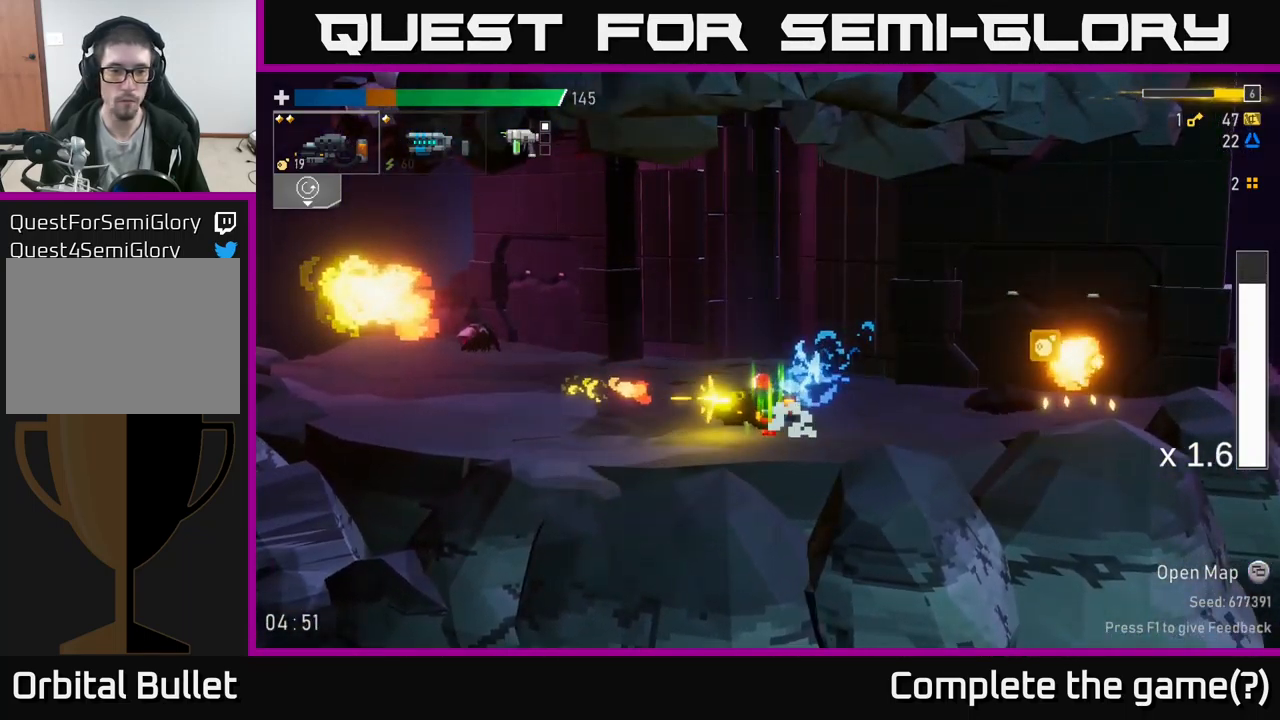
{"buttons": [], "left_stick": "left", "right_stick": "center", "events": [[150, "R2", "up"], [233, "R2", "down"], [333, "R2", "up"]]}
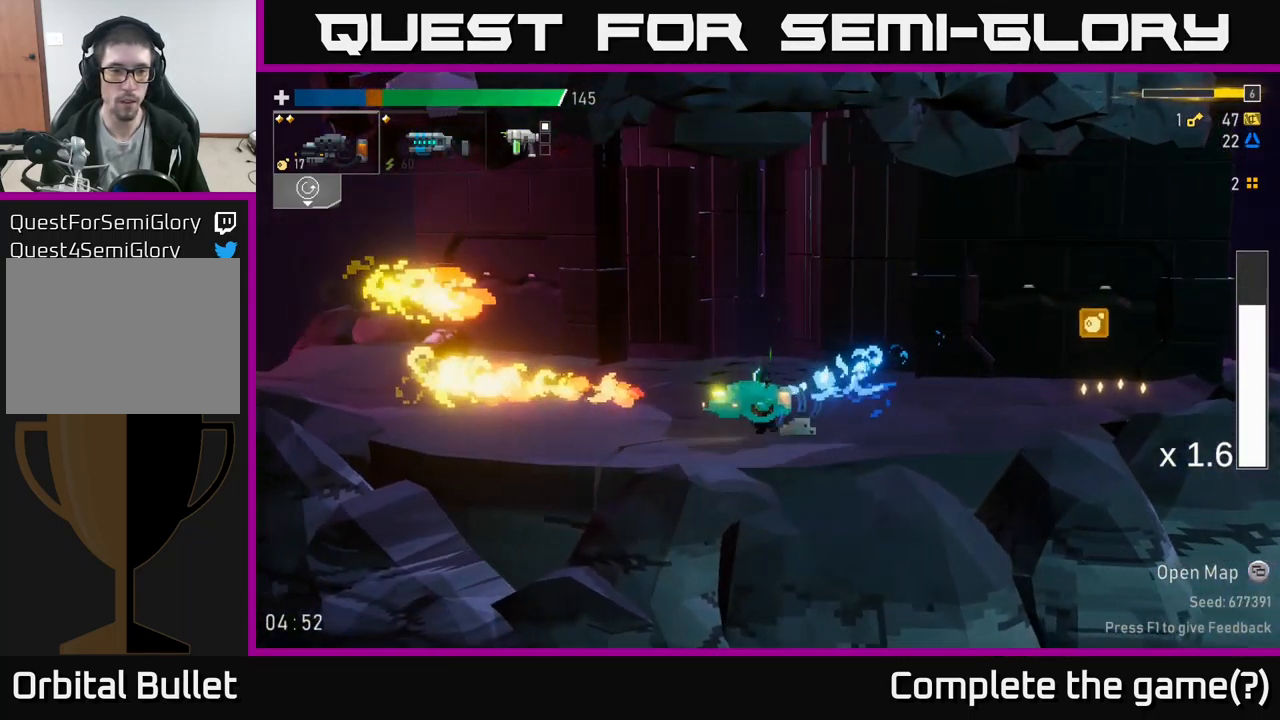
{"buttons": [], "left_stick": "left", "right_stick": "center", "events": [[133, "A", "down"], [200, "A", "up"]]}
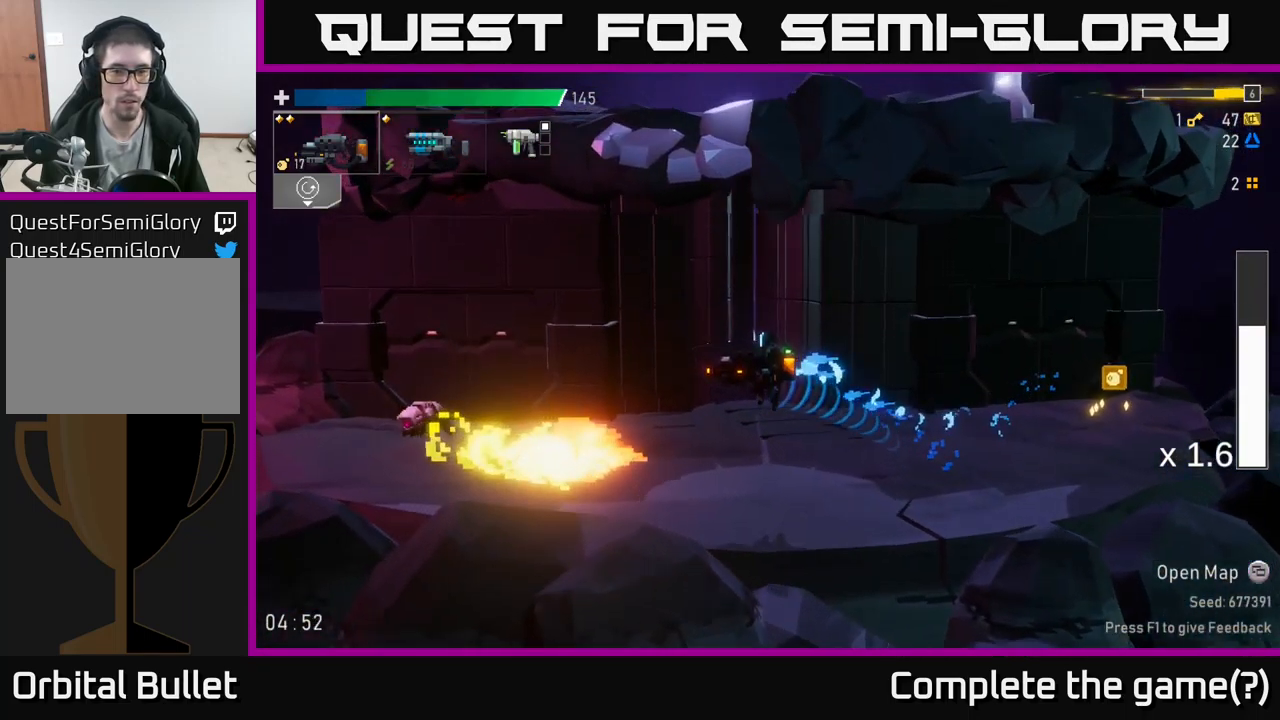
{"buttons": ["R2"], "left_stick": "left", "right_stick": "center", "events": [[400, "R2", "down"]]}
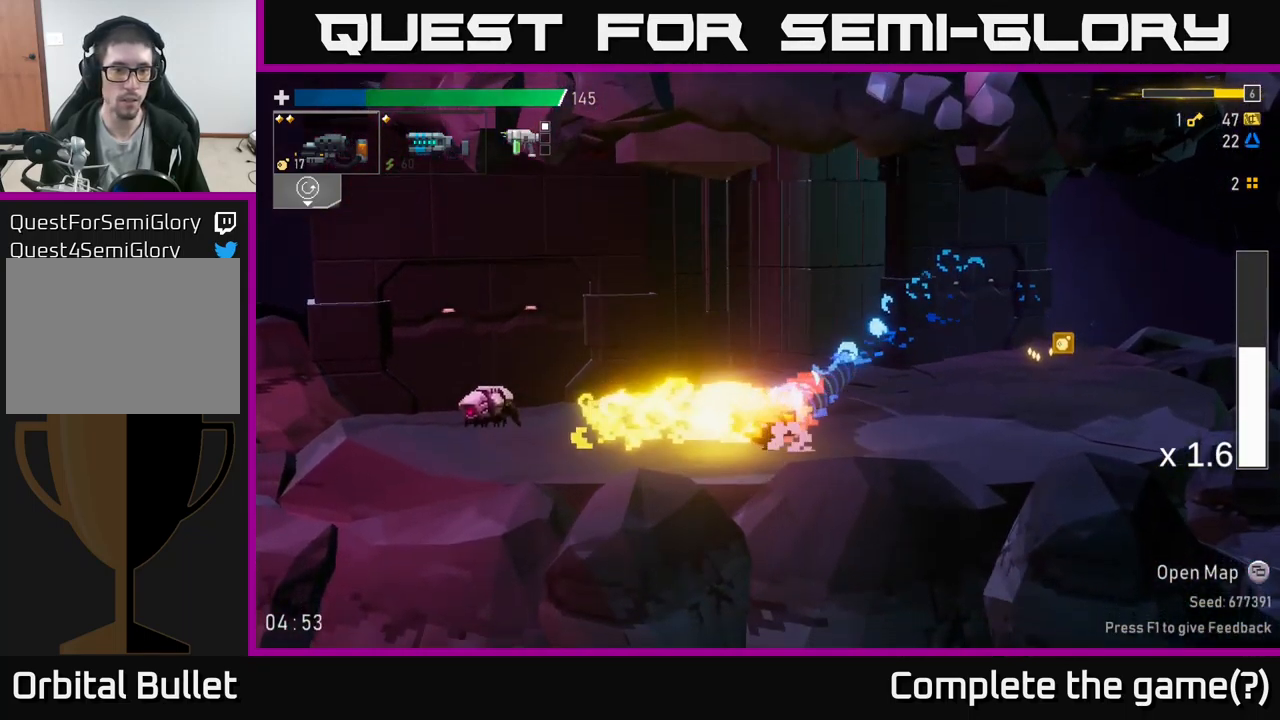
{"buttons": ["R2"], "left_stick": "left", "right_stick": "center", "events": [[267, "R2", "up"], [400, "R2", "down"]]}